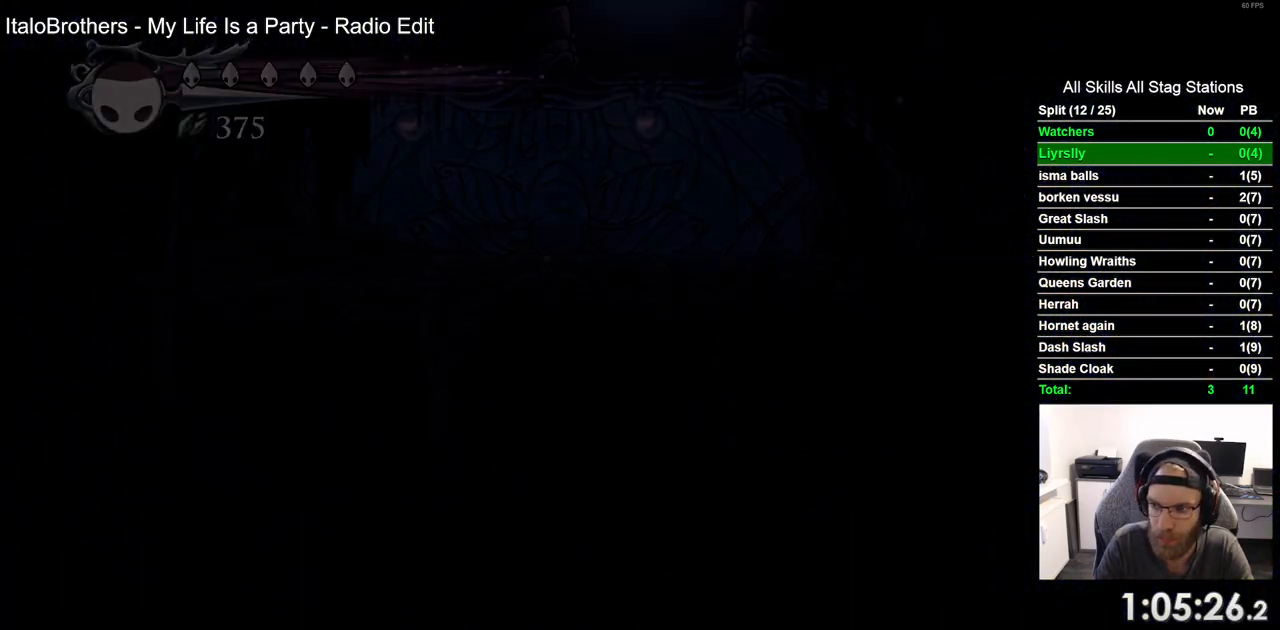
Gameplay with a controller (PlayStation layout); each line is a JSON object with the inputs held at the frame after it. "events" lists button and stick changes between this image and that frame as [ms after this image, input, new state], when the widget could be followed in between.
{"buttons": ["DPAD_LEFT"], "left_stick": "center", "right_stick": "center", "events": [[50, "CROSS", "up"]]}
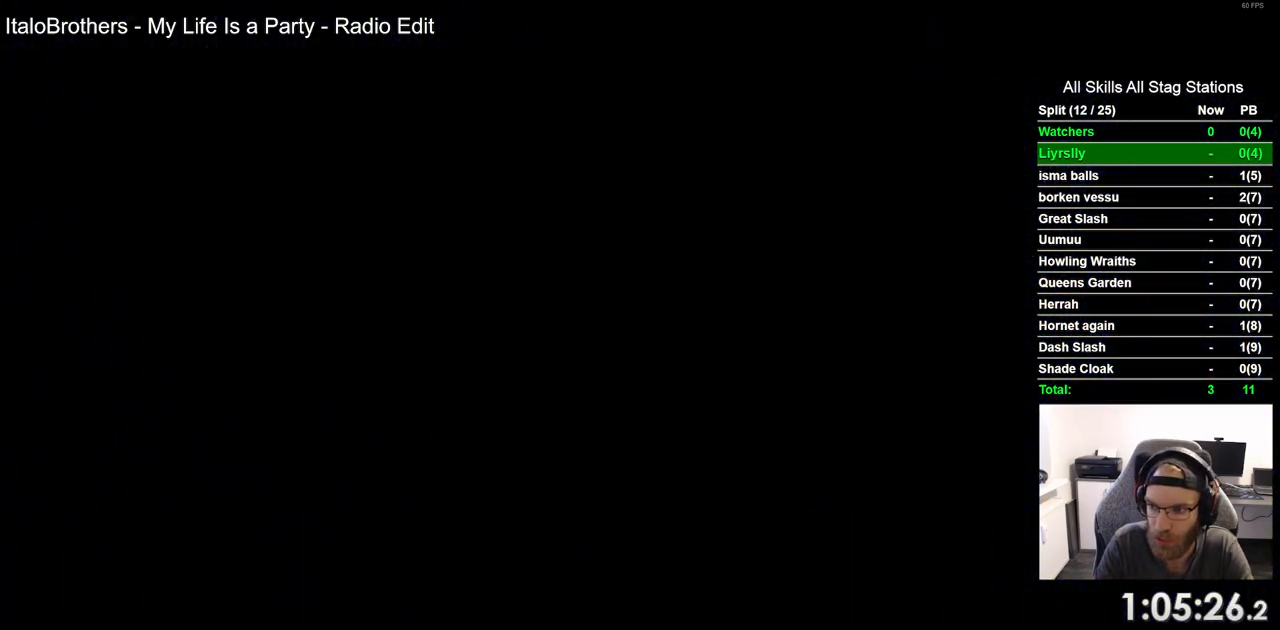
{"buttons": ["DPAD_LEFT"], "left_stick": "center", "right_stick": "center", "events": []}
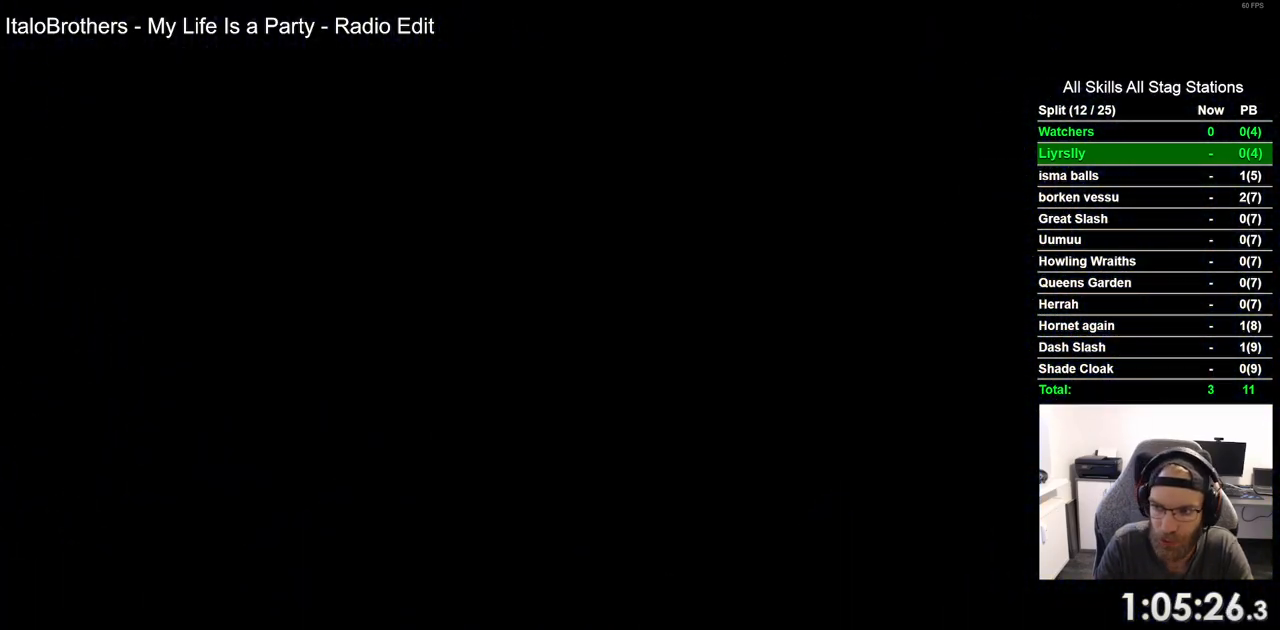
{"buttons": ["DPAD_LEFT"], "left_stick": "center", "right_stick": "center", "events": []}
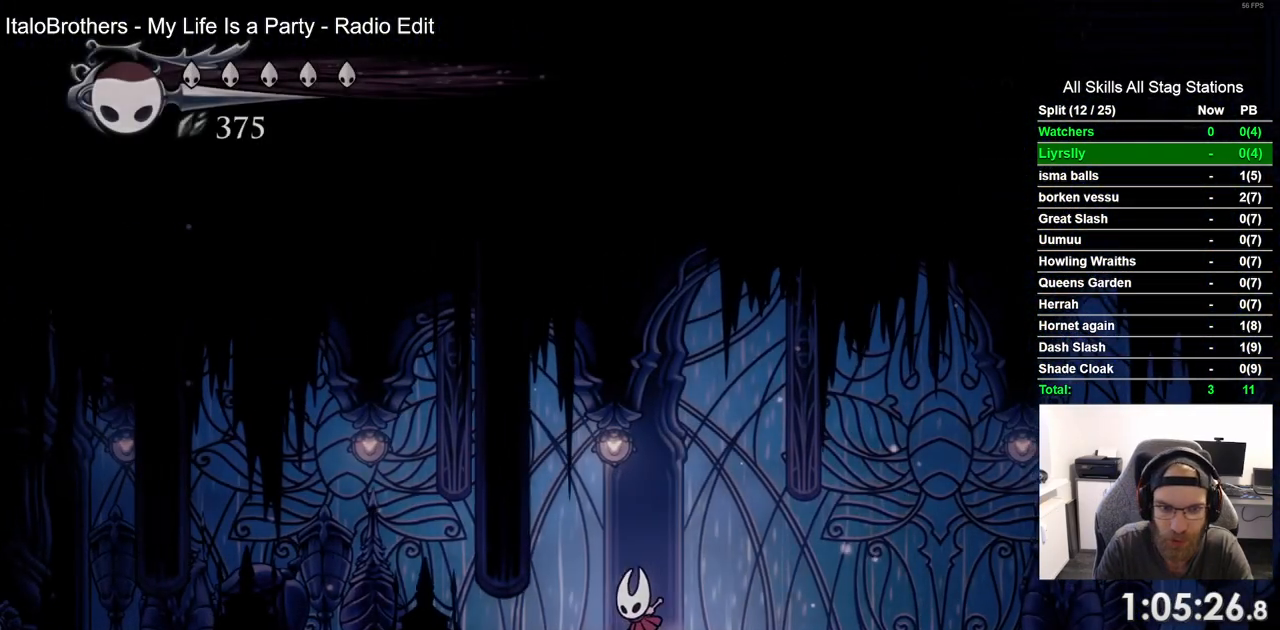
{"buttons": ["DPAD_LEFT"], "left_stick": "center", "right_stick": "center", "events": [[50, "R2", "down"], [283, "R2", "up"]]}
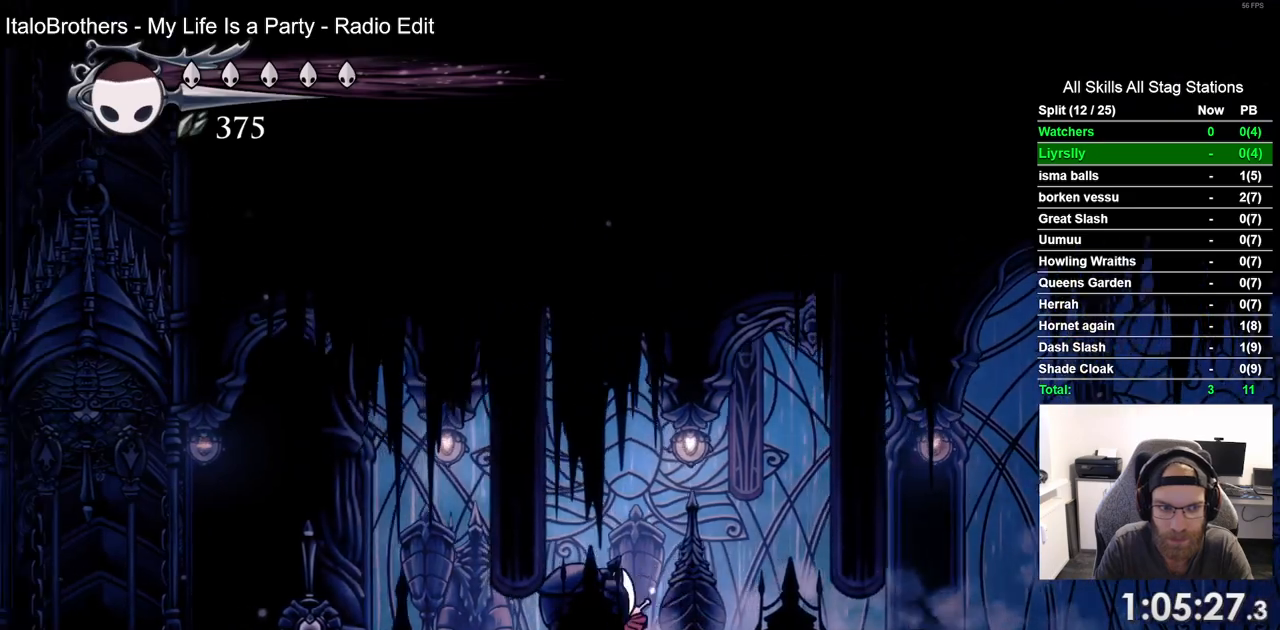
{"buttons": ["DPAD_LEFT"], "left_stick": "center", "right_stick": "center", "events": [[117, "R2", "down"], [333, "R2", "up"]]}
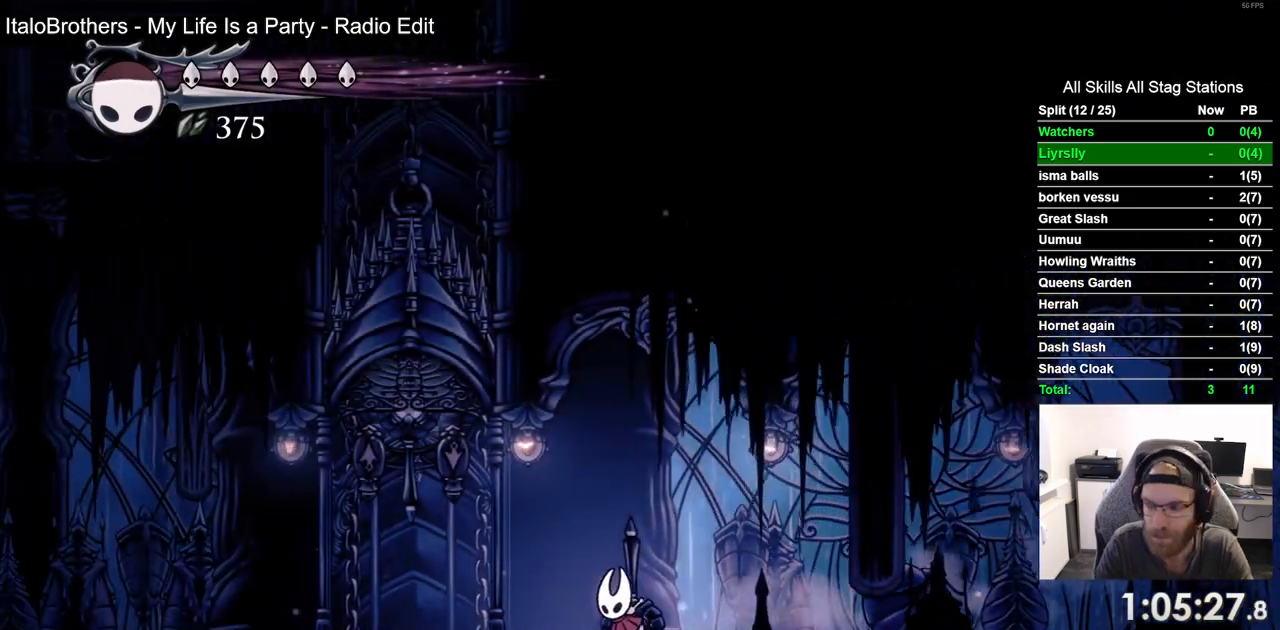
{"buttons": ["SQUARE", "DPAD_UP"], "left_stick": "center", "right_stick": "center", "events": [[383, "DPAD_UP", "down"], [417, "DPAD_LEFT", "up"], [500, "SQUARE", "down"]]}
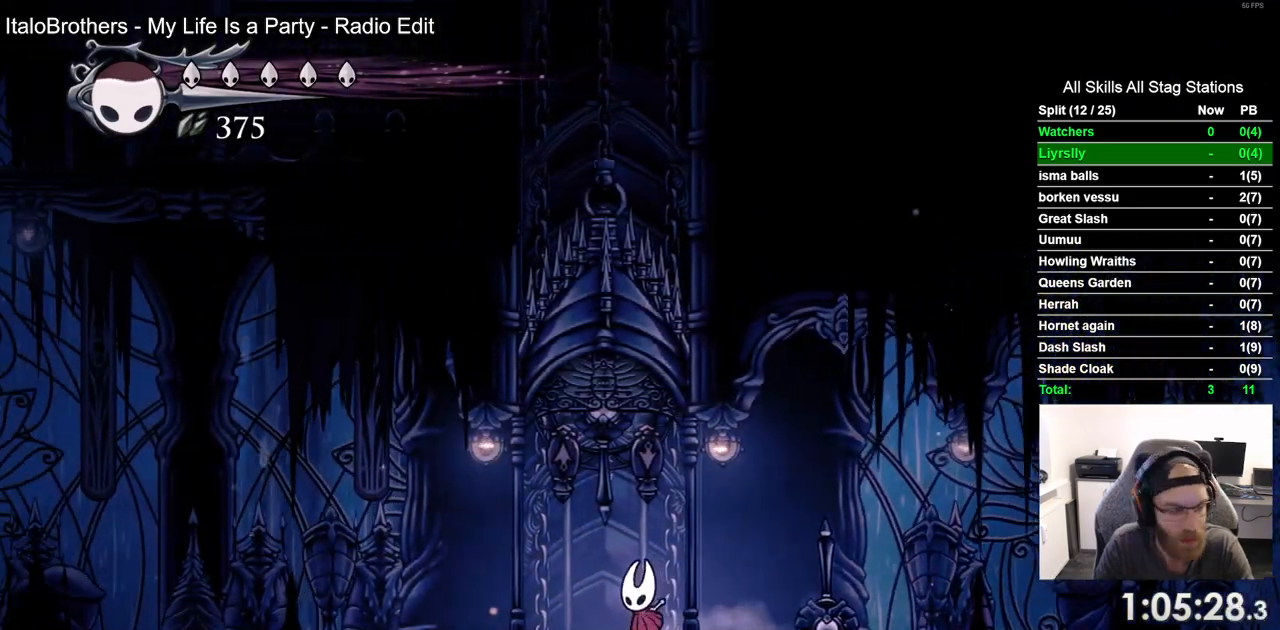
{"buttons": ["CROSS"], "left_stick": "center", "right_stick": "center", "events": [[117, "SQUARE", "up"], [150, "DPAD_UP", "up"], [400, "CROSS", "down"]]}
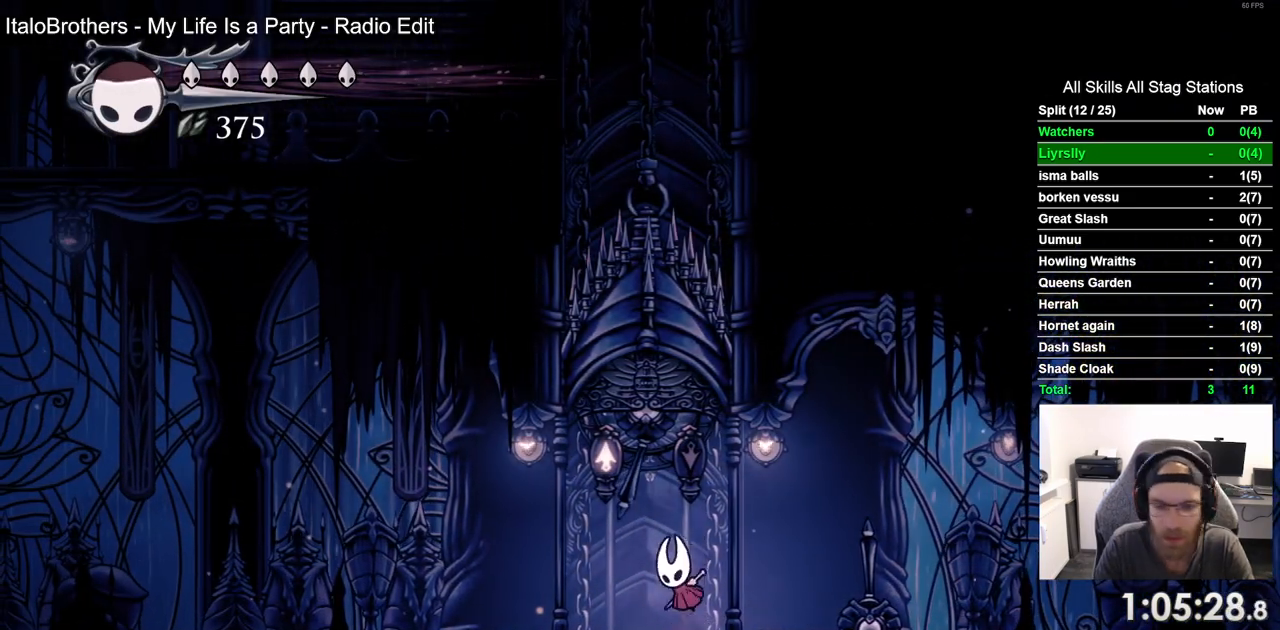
{"buttons": ["CROSS"], "left_stick": "center", "right_stick": "center", "events": [[17, "CROSS", "up"], [117, "CROSS", "down"], [217, "CROSS", "up"], [300, "CROSS", "down"], [383, "CROSS", "up"], [467, "CROSS", "down"]]}
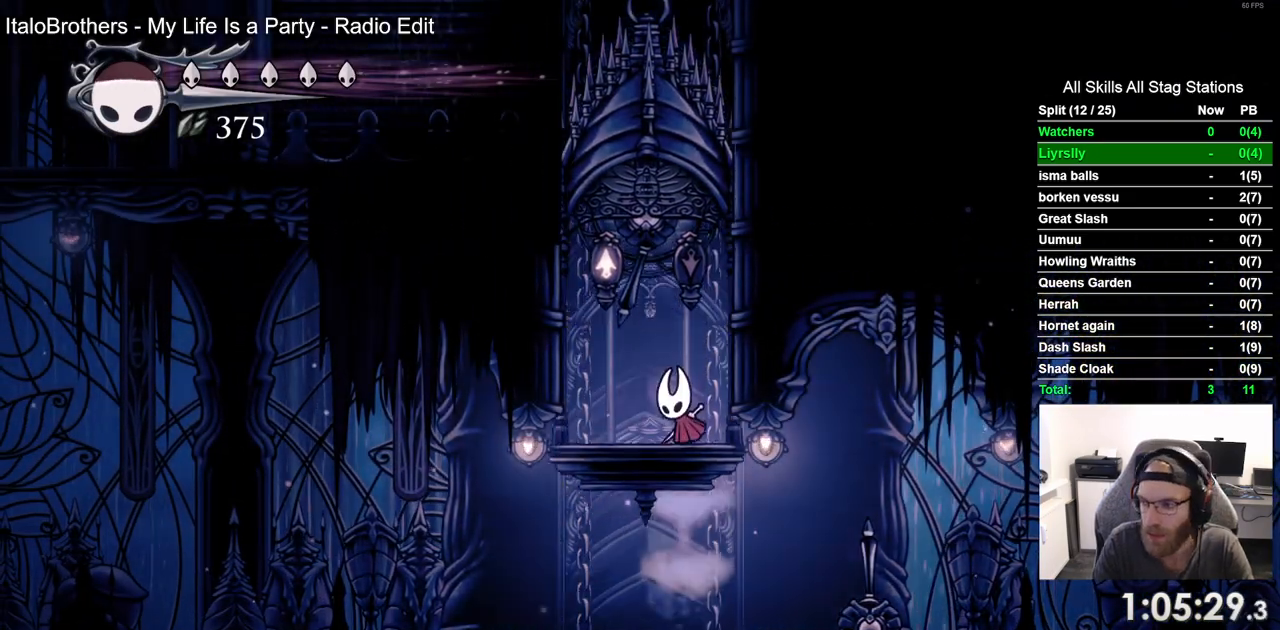
{"buttons": ["CROSS"], "left_stick": "center", "right_stick": "center", "events": [[67, "CROSS", "up"], [150, "CROSS", "down"]]}
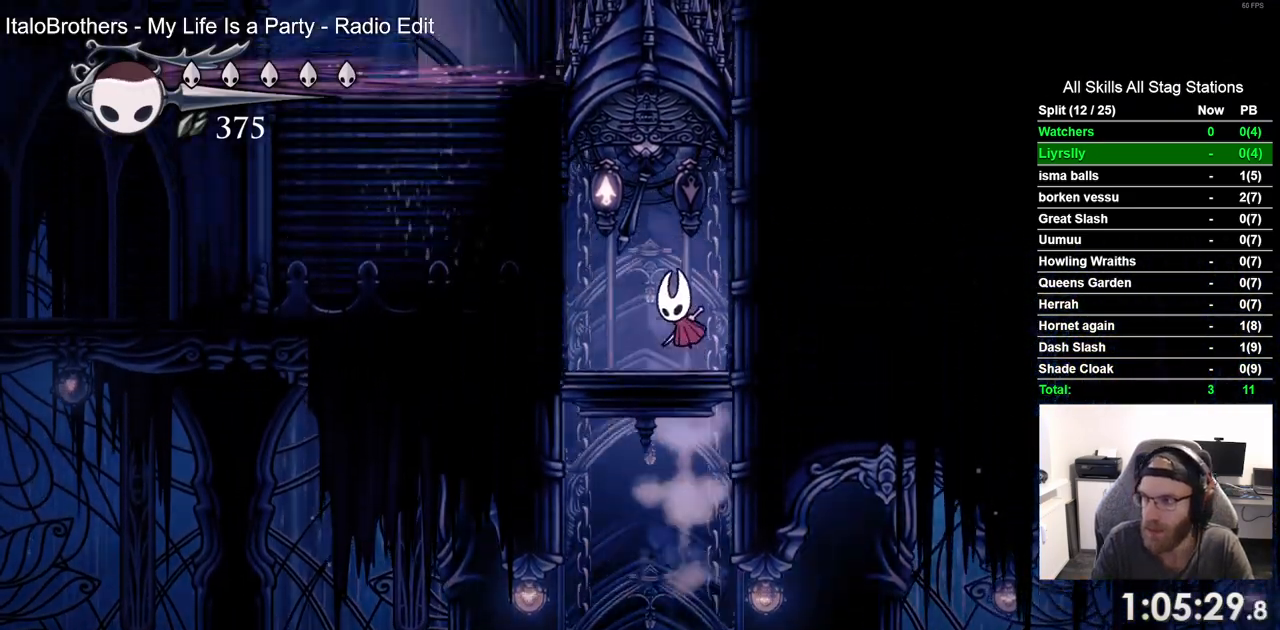
{"buttons": ["CROSS"], "left_stick": "center", "right_stick": "center", "events": [[450, "CROSS", "up"], [500, "CROSS", "down"]]}
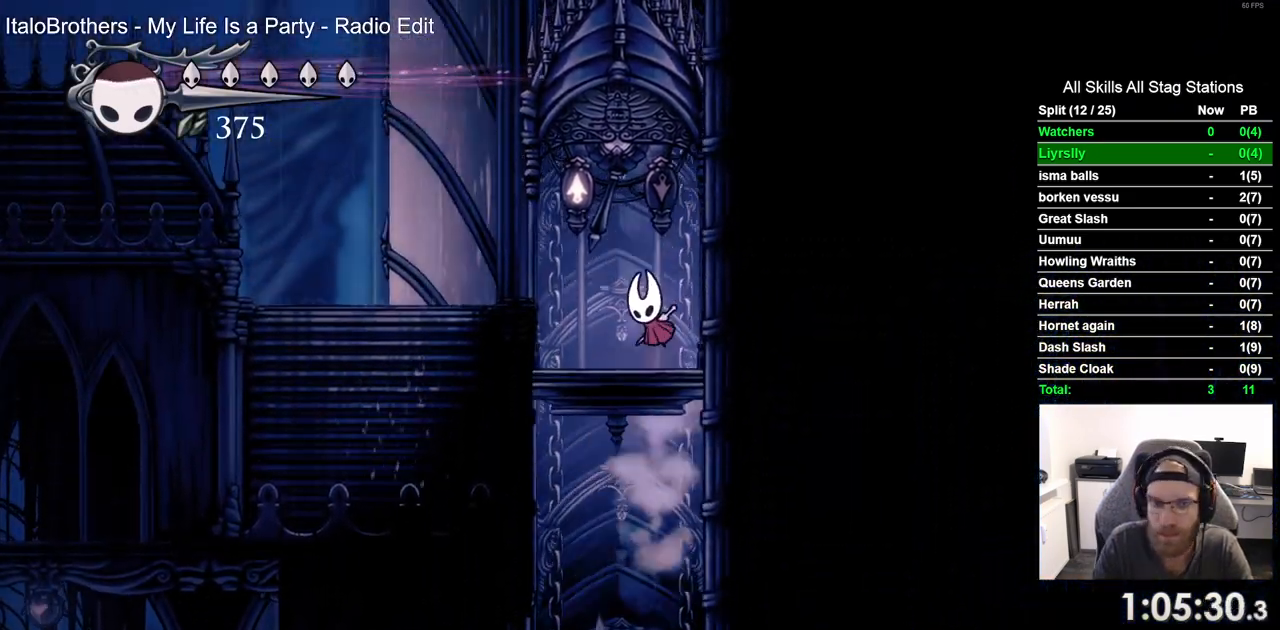
{"buttons": ["CROSS"], "left_stick": "center", "right_stick": "center", "events": [[133, "CROSS", "up"], [167, "DPAD_LEFT", "down"], [183, "CROSS", "down"], [300, "DPAD_LEFT", "up"]]}
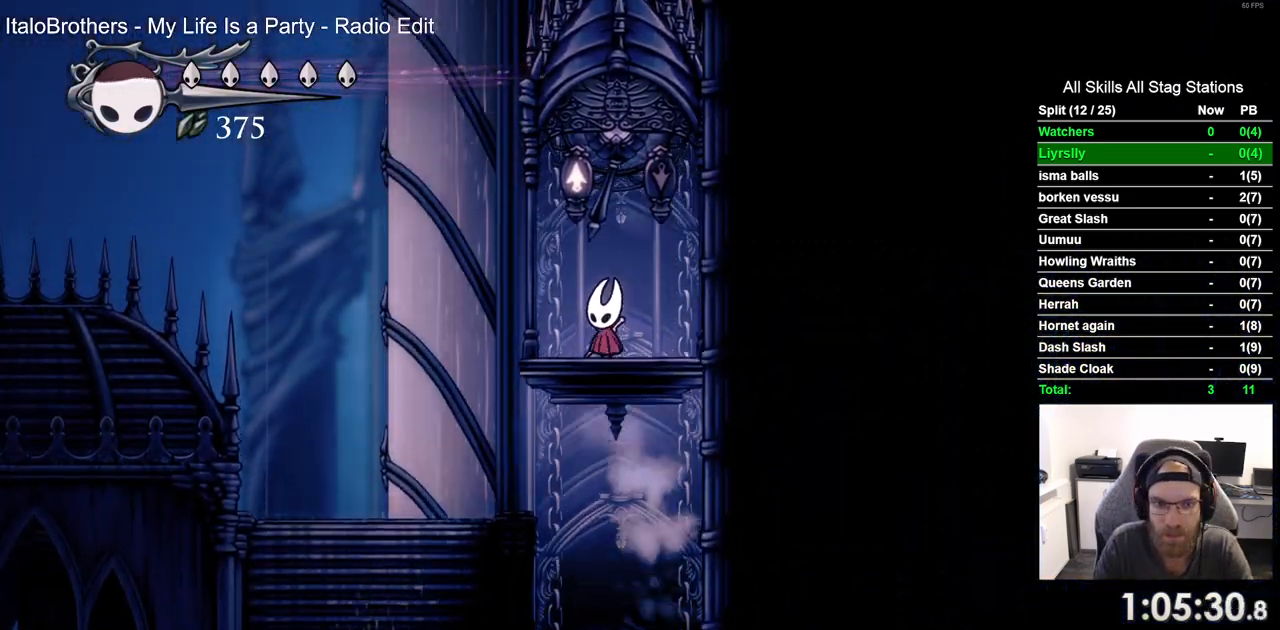
{"buttons": ["CROSS"], "left_stick": "center", "right_stick": "center"}
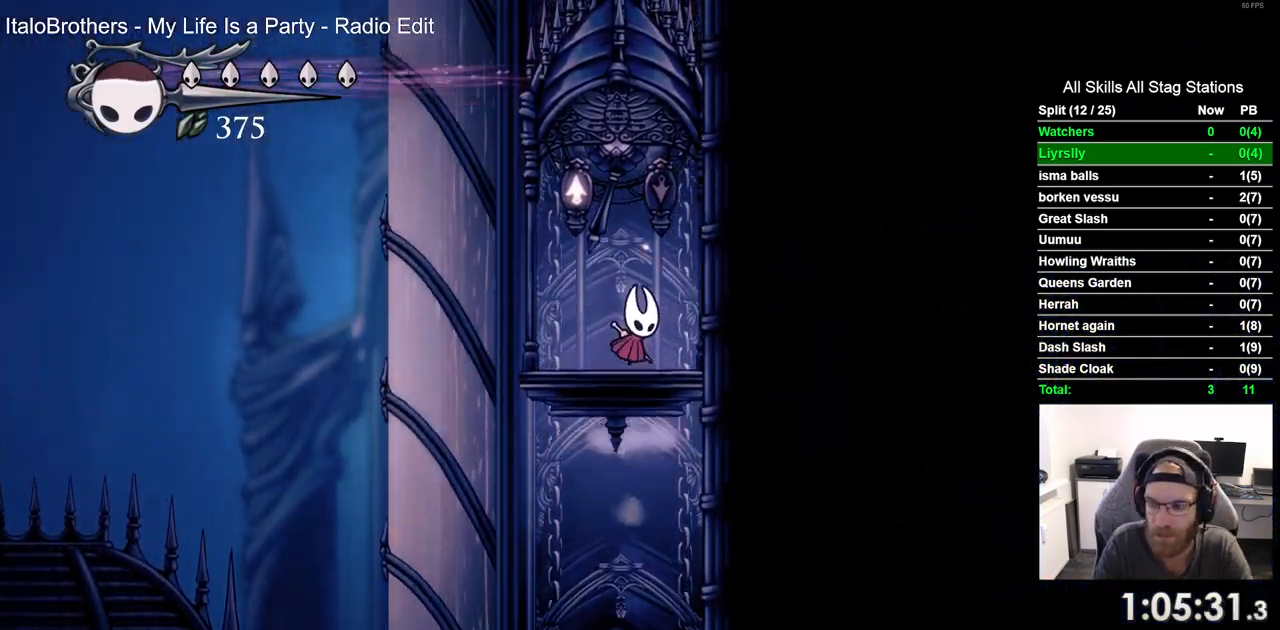
{"buttons": [], "left_stick": "center", "right_stick": "center", "events": [[433, "CROSS", "up"]]}
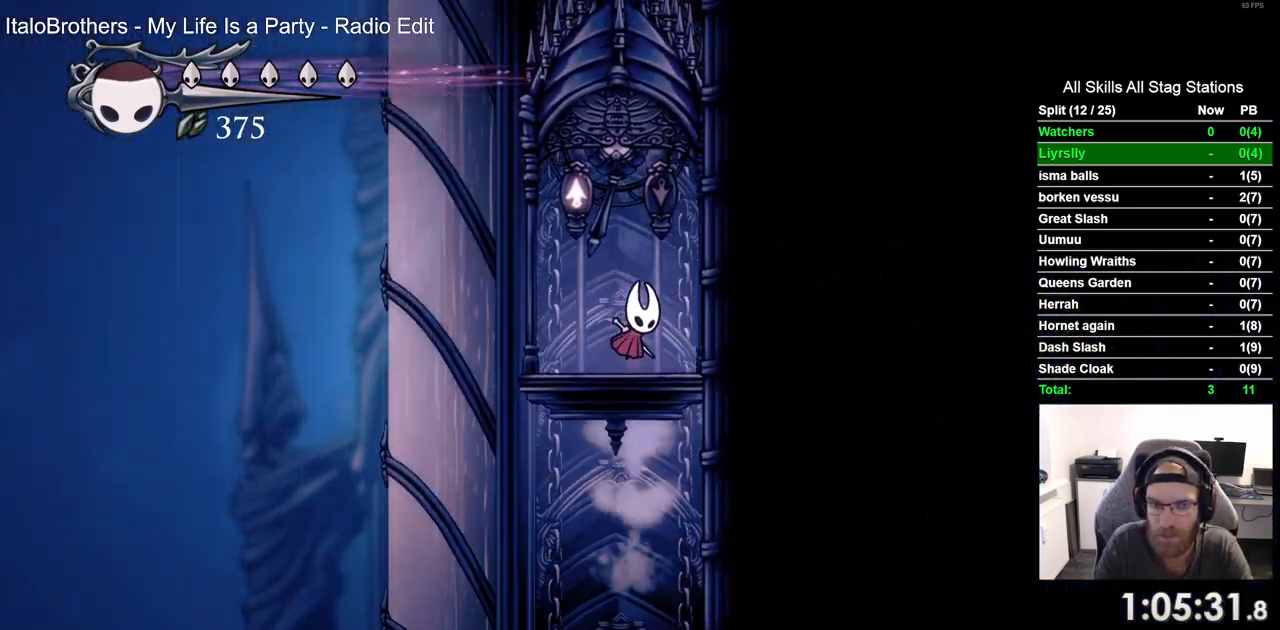
{"buttons": [], "left_stick": "center", "right_stick": "center", "events": [[17, "CROSS", "down"], [83, "CROSS", "up"], [167, "CROSS", "down"], [267, "CROSS", "up"], [350, "CROSS", "down"], [433, "CROSS", "up"]]}
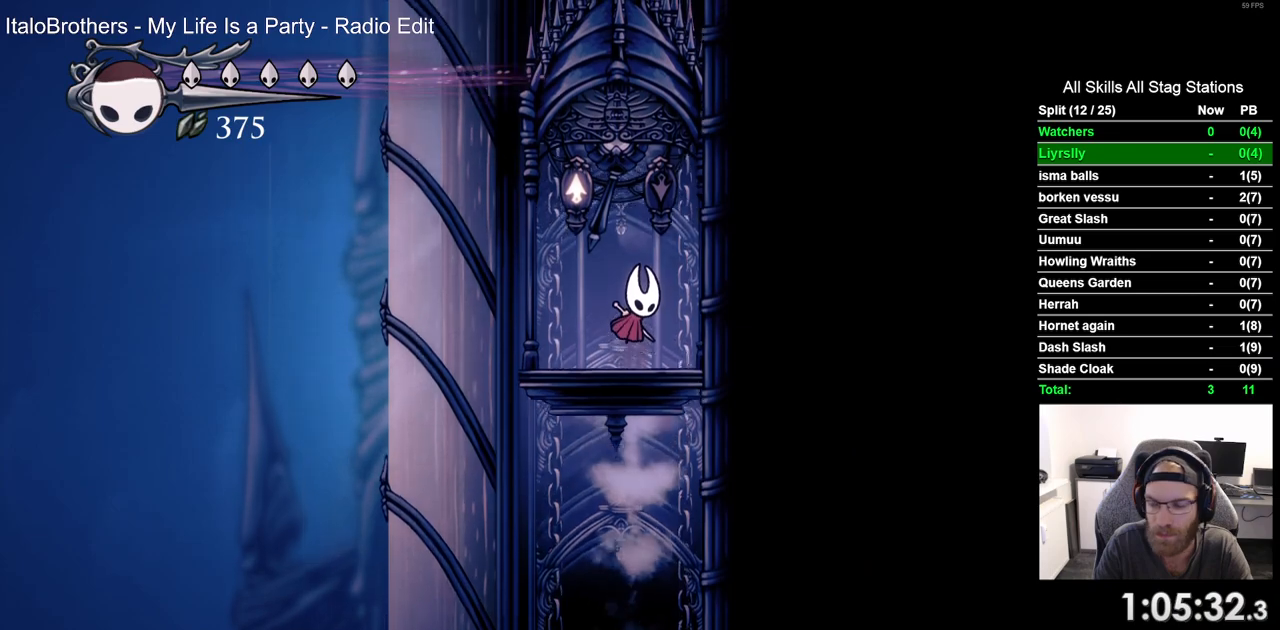
{"buttons": [], "left_stick": "center", "right_stick": "center", "events": [[33, "CROSS", "down"], [100, "CROSS", "up"], [200, "CROSS", "down"], [300, "CROSS", "up"], [383, "CROSS", "down"], [467, "CROSS", "up"]]}
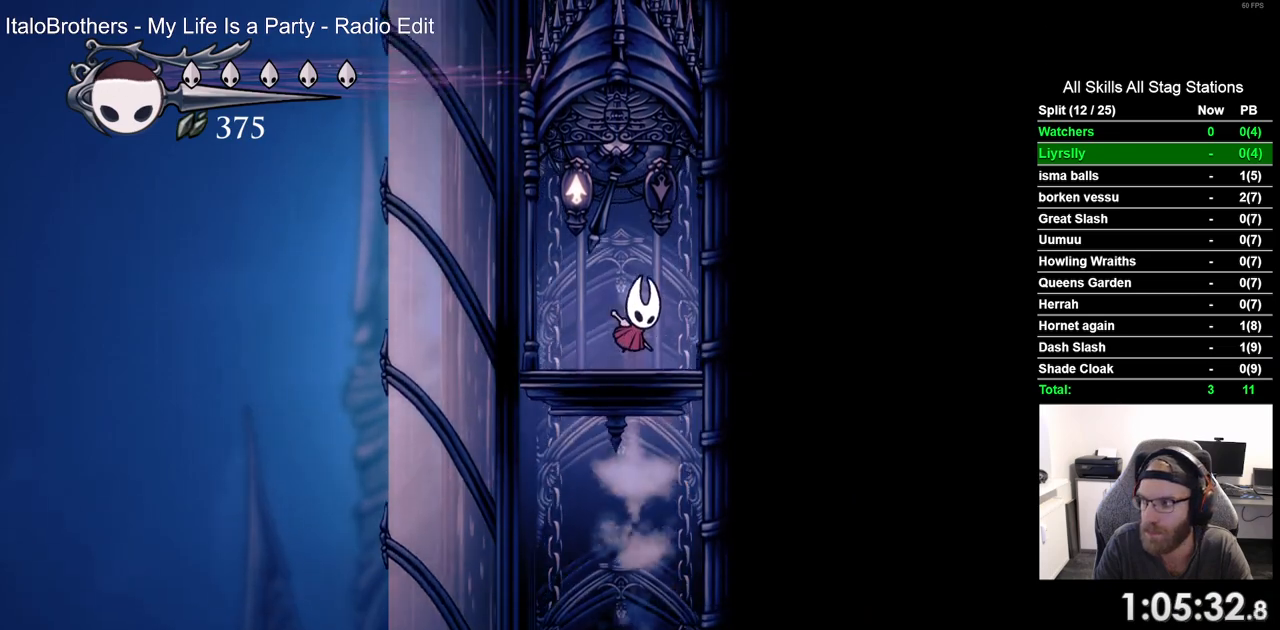
{"buttons": ["CROSS"], "left_stick": "center", "right_stick": "center", "events": [[67, "CROSS", "down"]]}
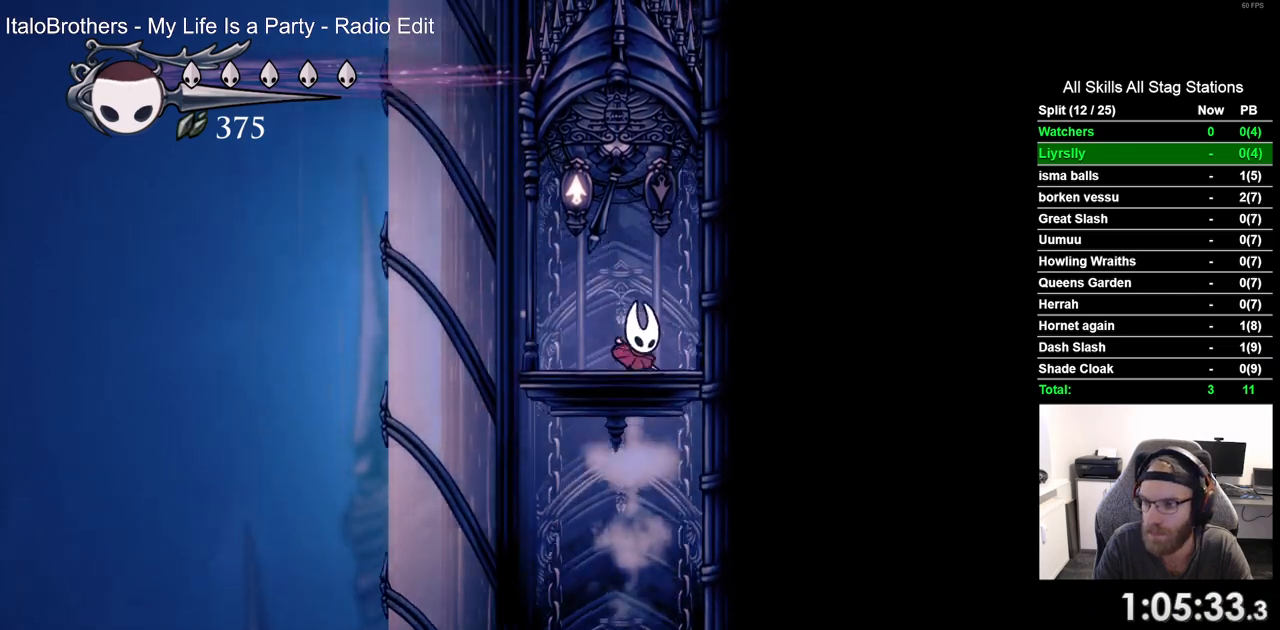
{"buttons": ["CROSS"], "left_stick": "center", "right_stick": "center", "events": []}